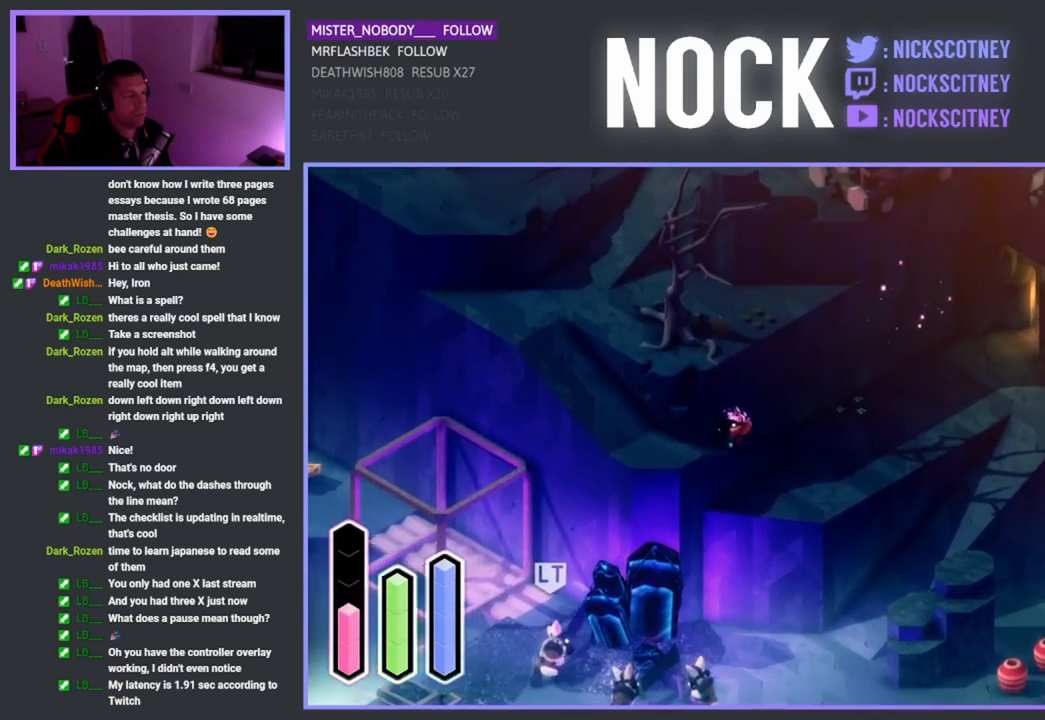
Gameplay with a controller (PlayStation layout); each line is a JSON object with the inputs held at the frame after it. "events" lists button and stick changes between this image and that frame as [ms after this image, input, new state], when the widget could be followed in between. Not read: right_stick.
{"buttons": [], "left_stick": "left", "events": []}
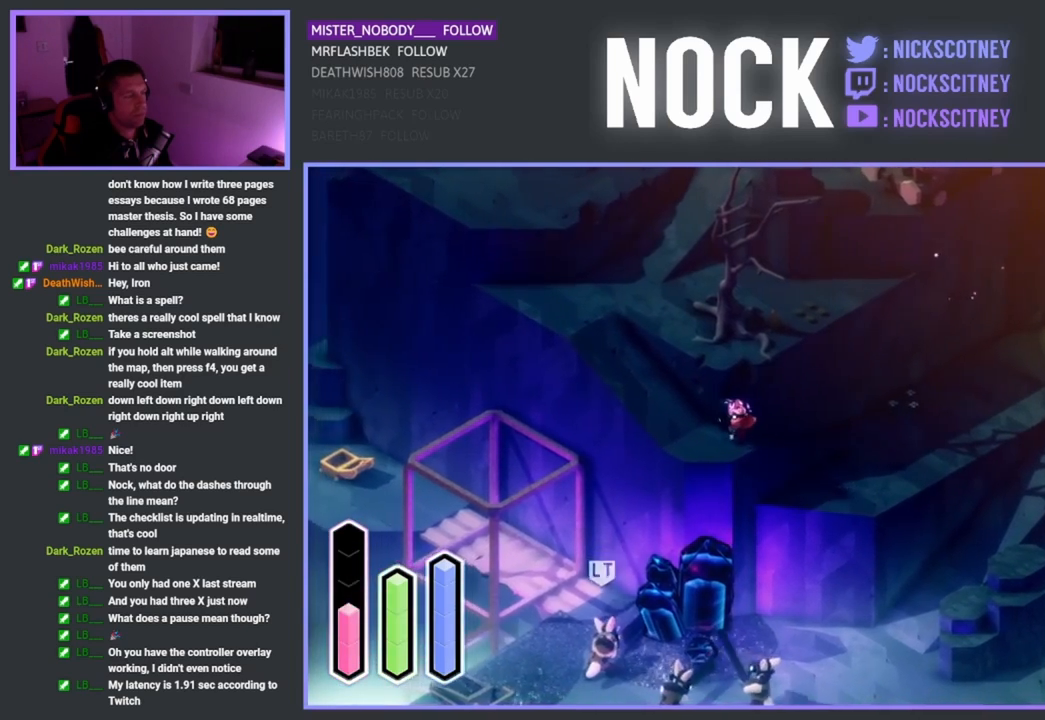
{"buttons": [], "left_stick": "up-left", "events": [[83, "left_stick", "up-left"]]}
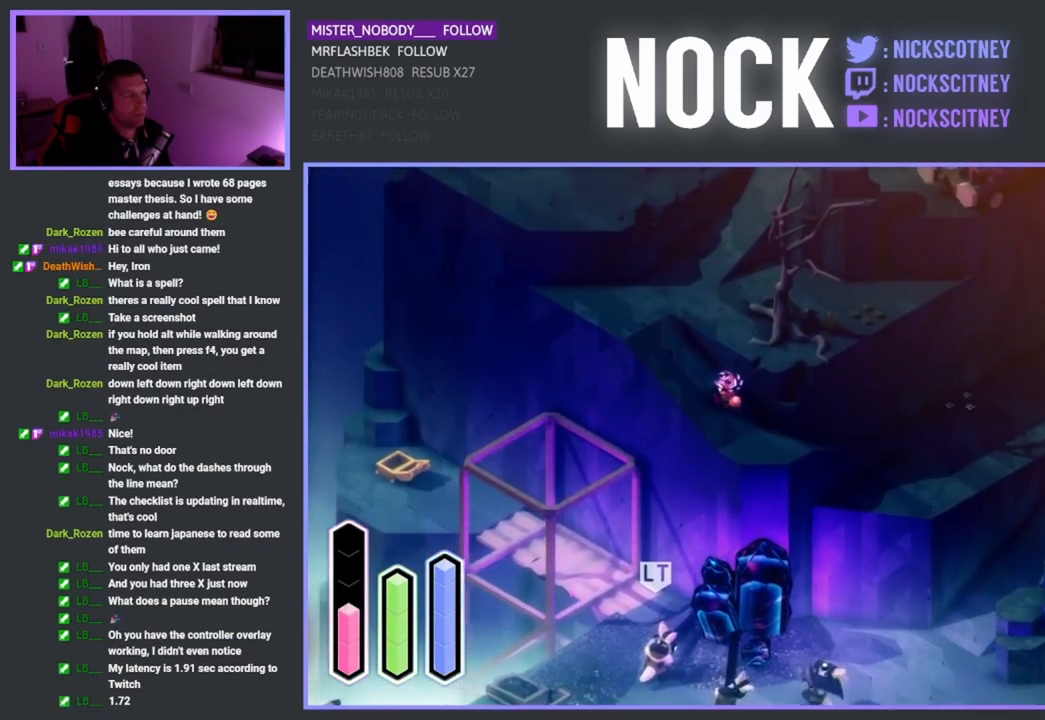
{"buttons": [], "left_stick": "up-left", "events": []}
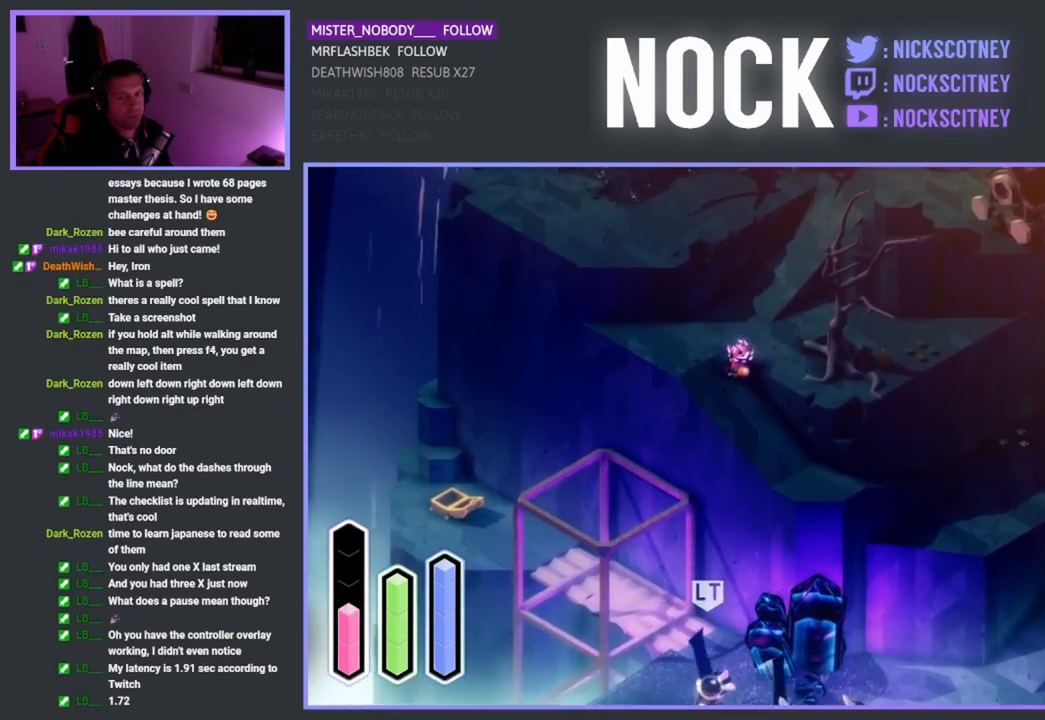
{"buttons": [], "left_stick": "up", "events": [[183, "left_stick", "up"]]}
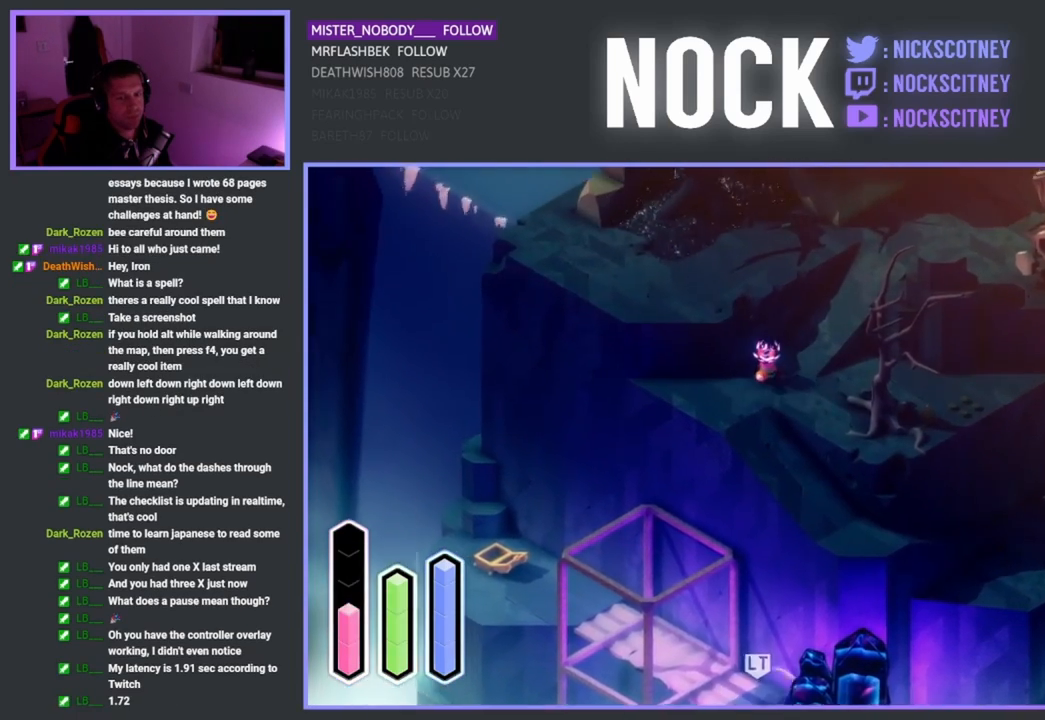
{"buttons": [], "left_stick": "center", "events": [[433, "left_stick", "center"]]}
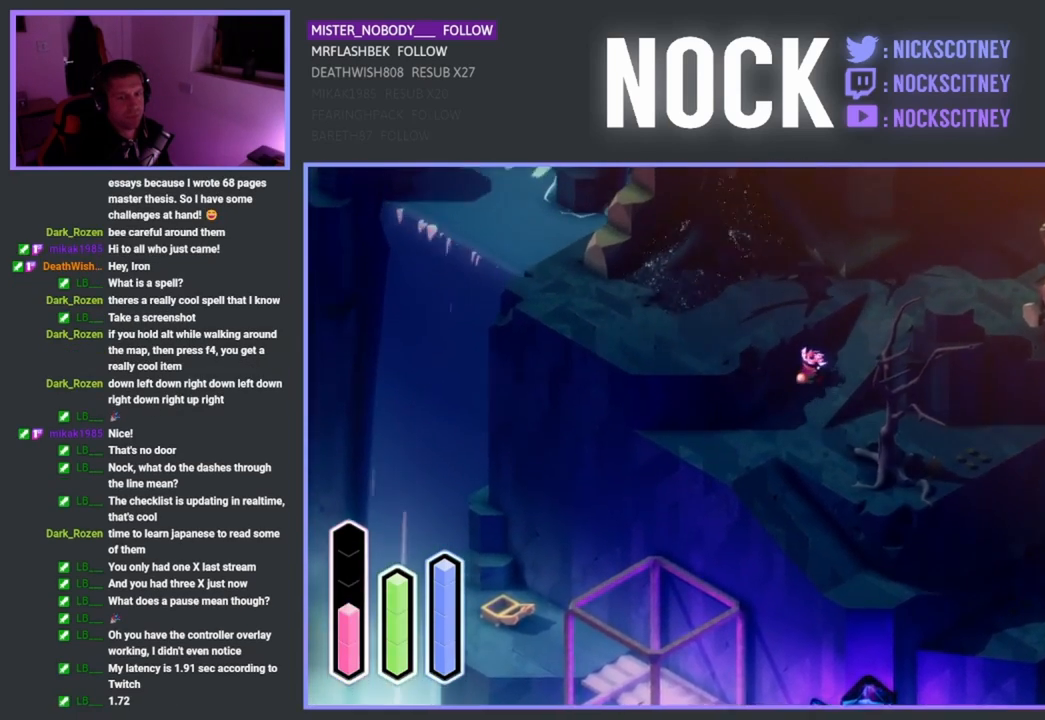
{"buttons": [], "left_stick": "up-right", "events": [[167, "left_stick", "up-right"]]}
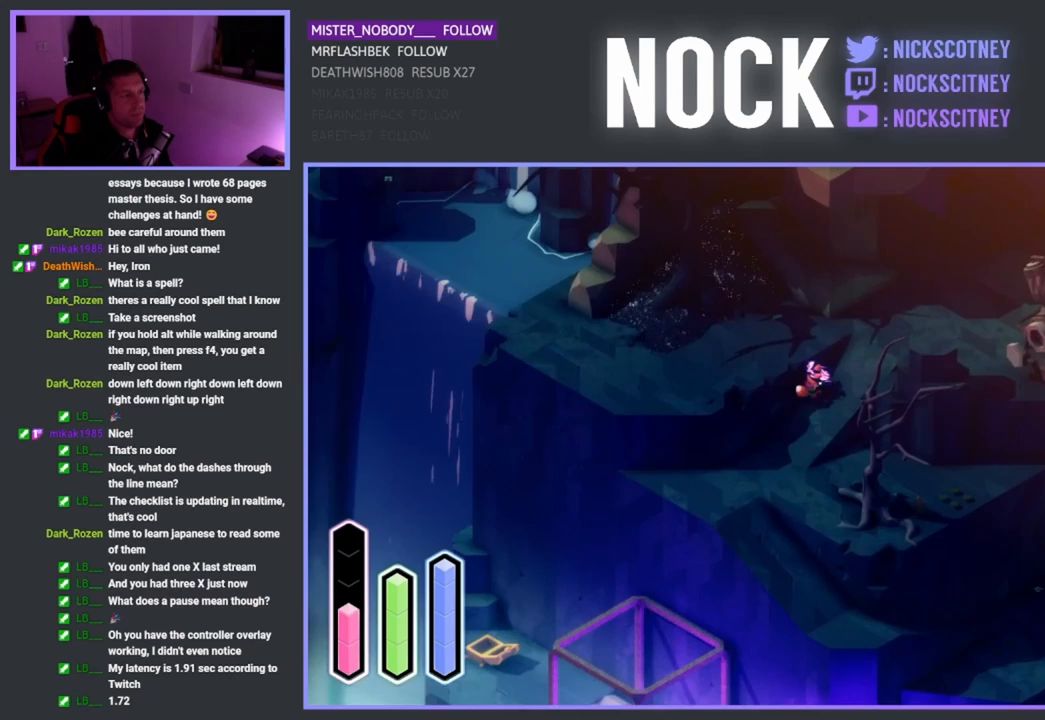
{"buttons": [], "left_stick": "up", "events": [[417, "left_stick", "up"]]}
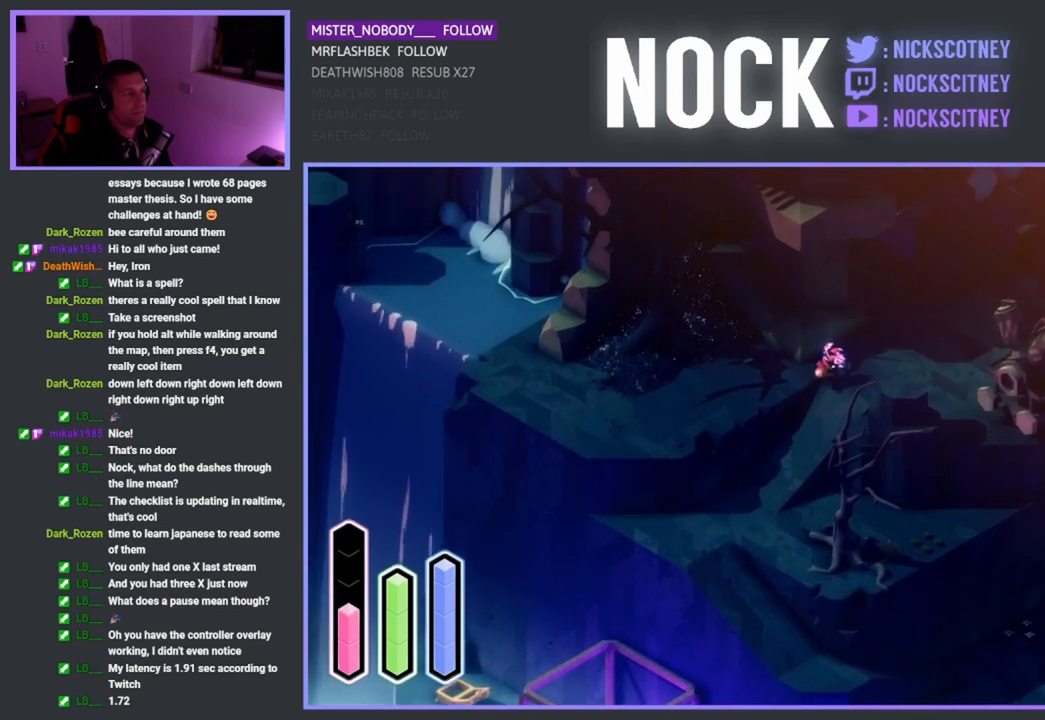
{"buttons": [], "left_stick": "up-right", "events": [[133, "left_stick", "up-right"]]}
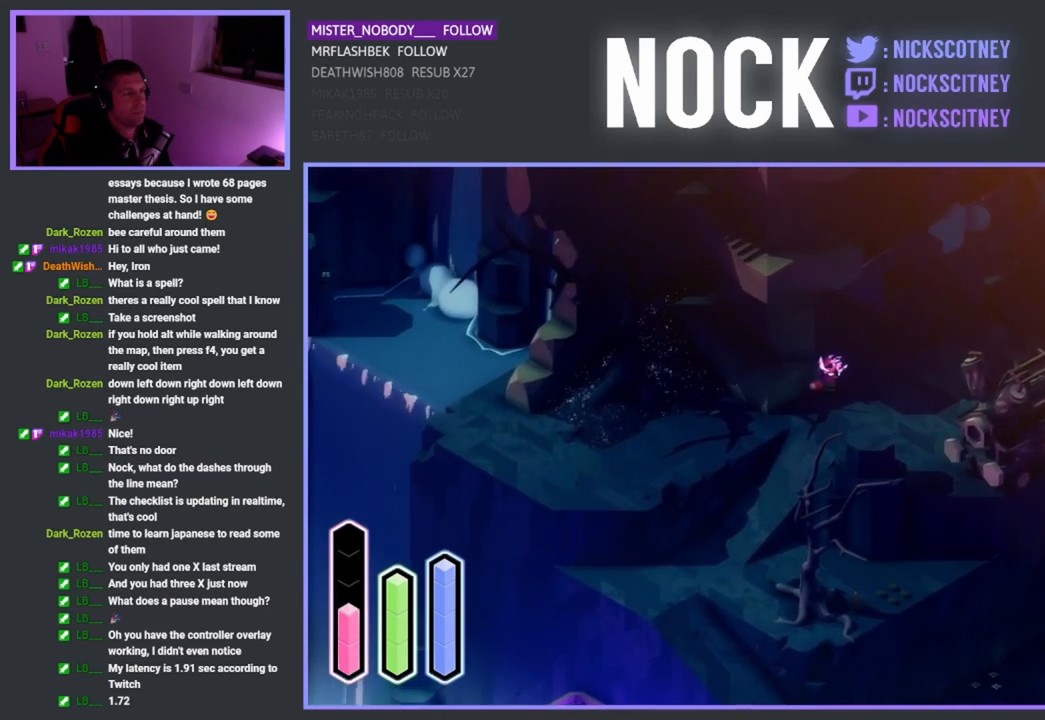
{"buttons": [], "left_stick": "up-right", "events": []}
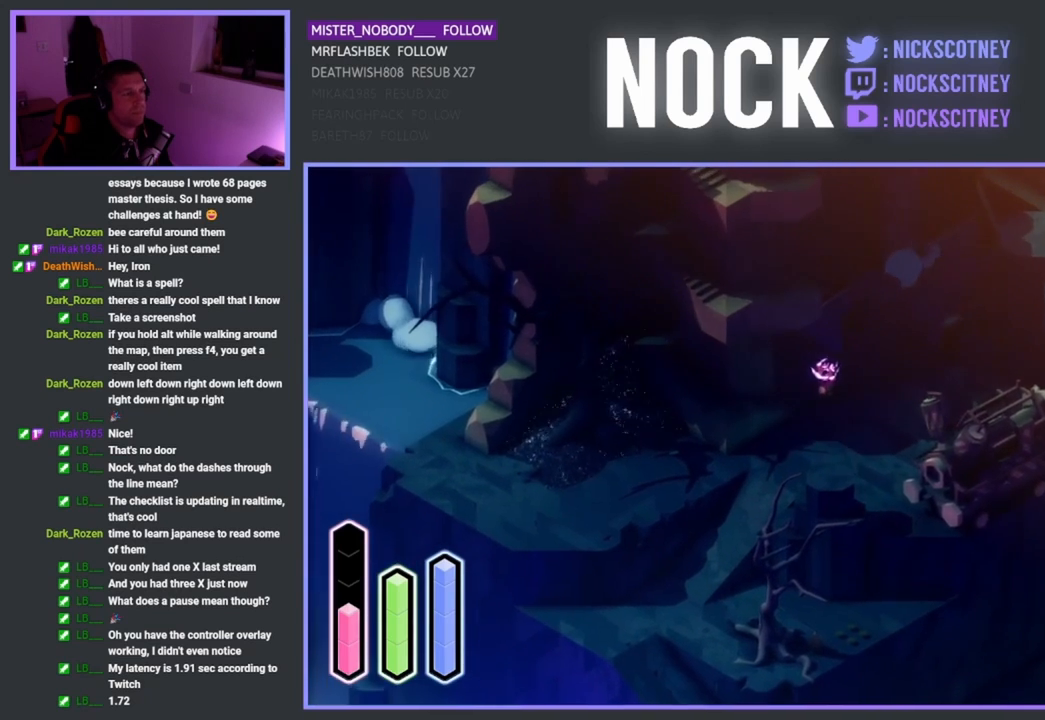
{"buttons": [], "left_stick": "left", "events": [[33, "left_stick", "center"], [333, "left_stick", "left"]]}
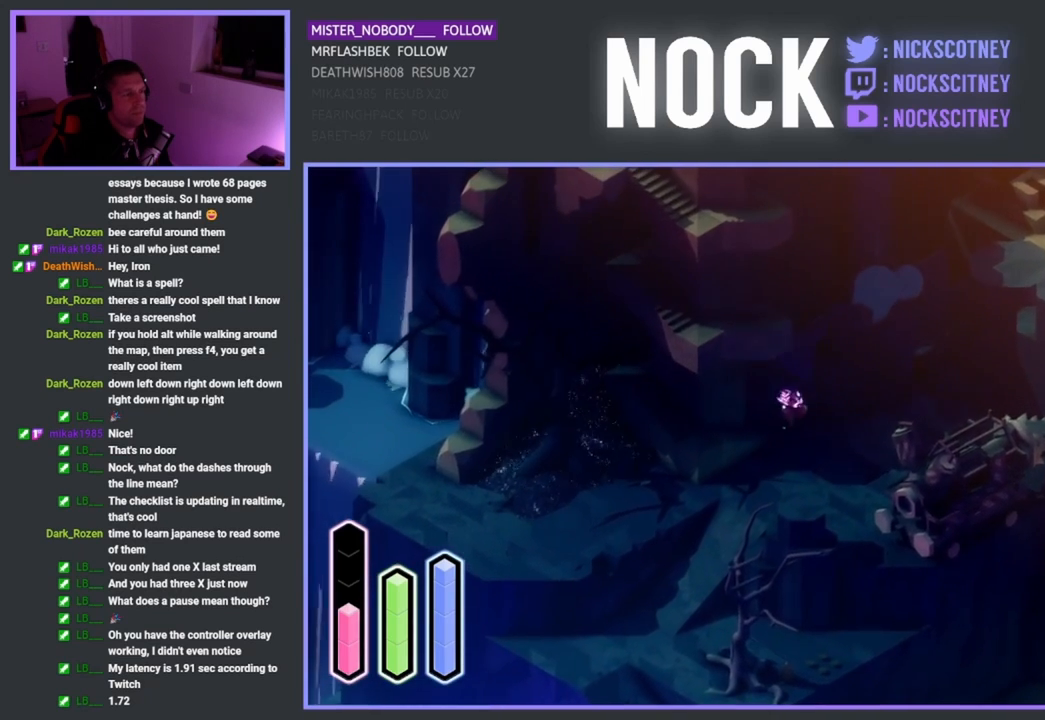
{"buttons": [], "left_stick": "left", "events": []}
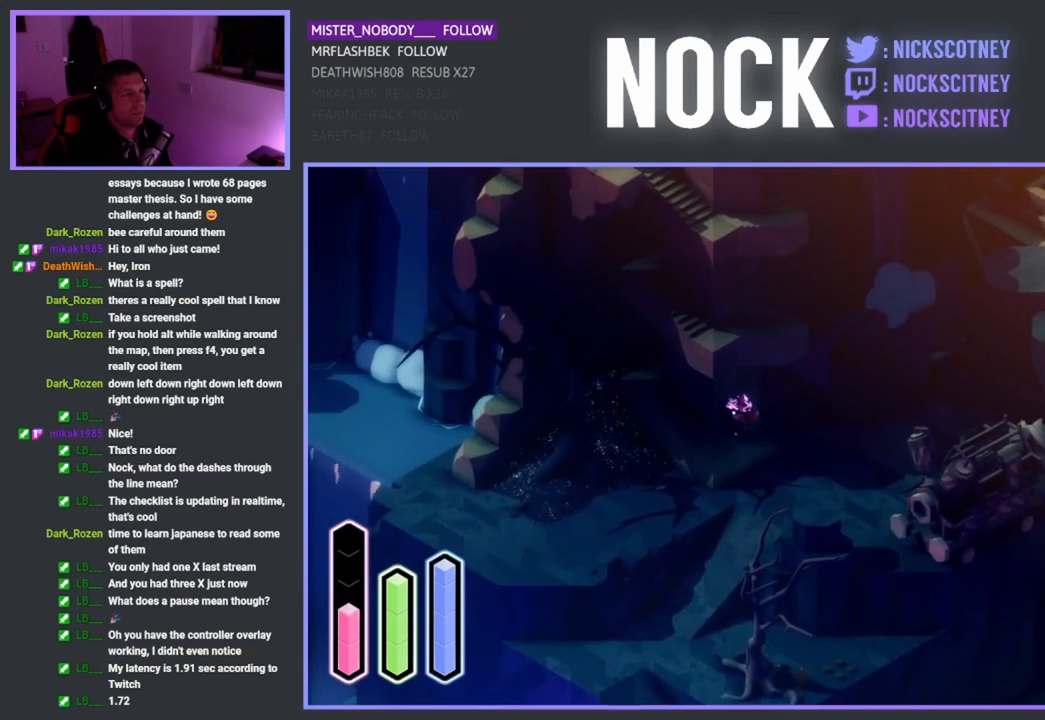
{"buttons": [], "left_stick": "up-left", "events": [[300, "left_stick", "up-left"]]}
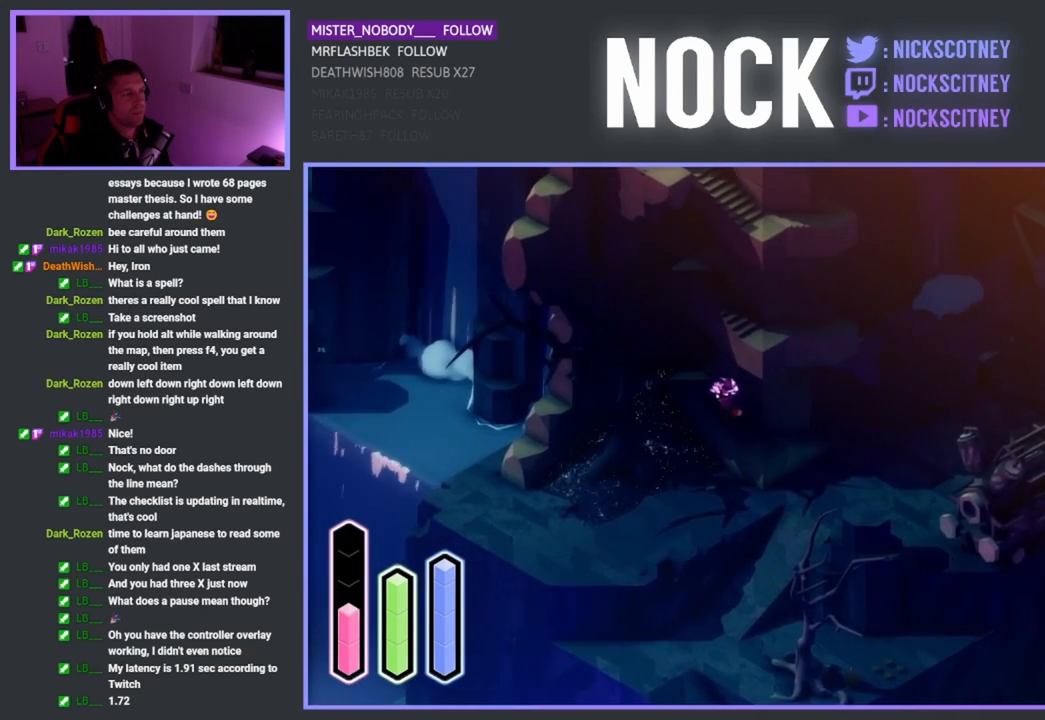
{"buttons": [], "left_stick": "up-left", "events": []}
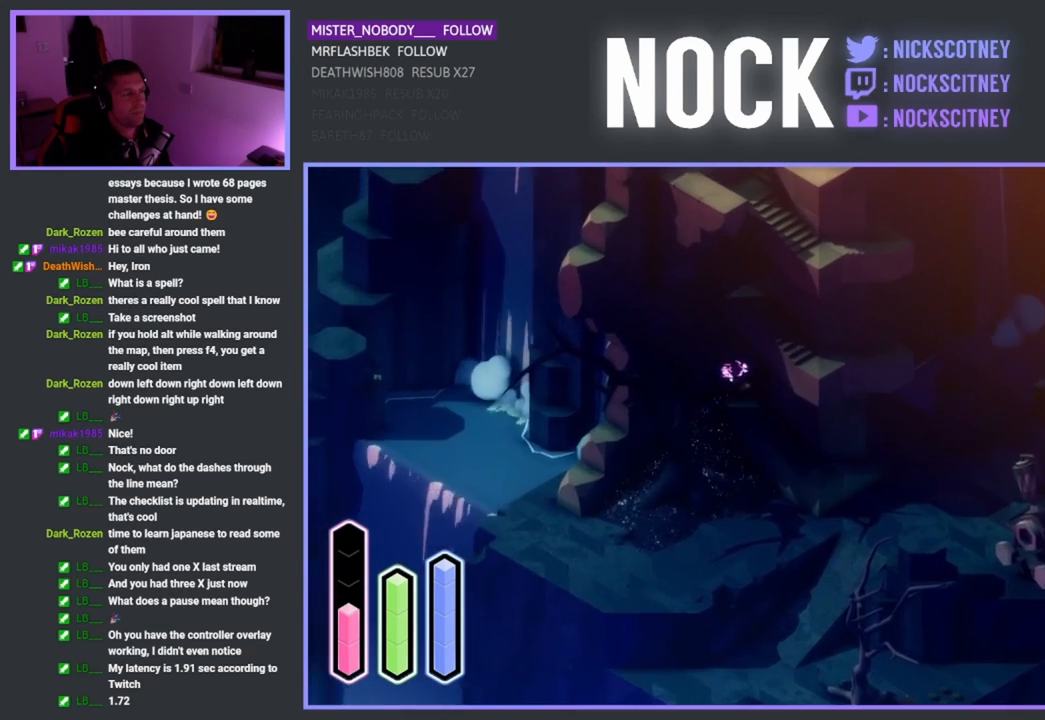
{"buttons": [], "left_stick": "up", "events": [[17, "left_stick", "up"]]}
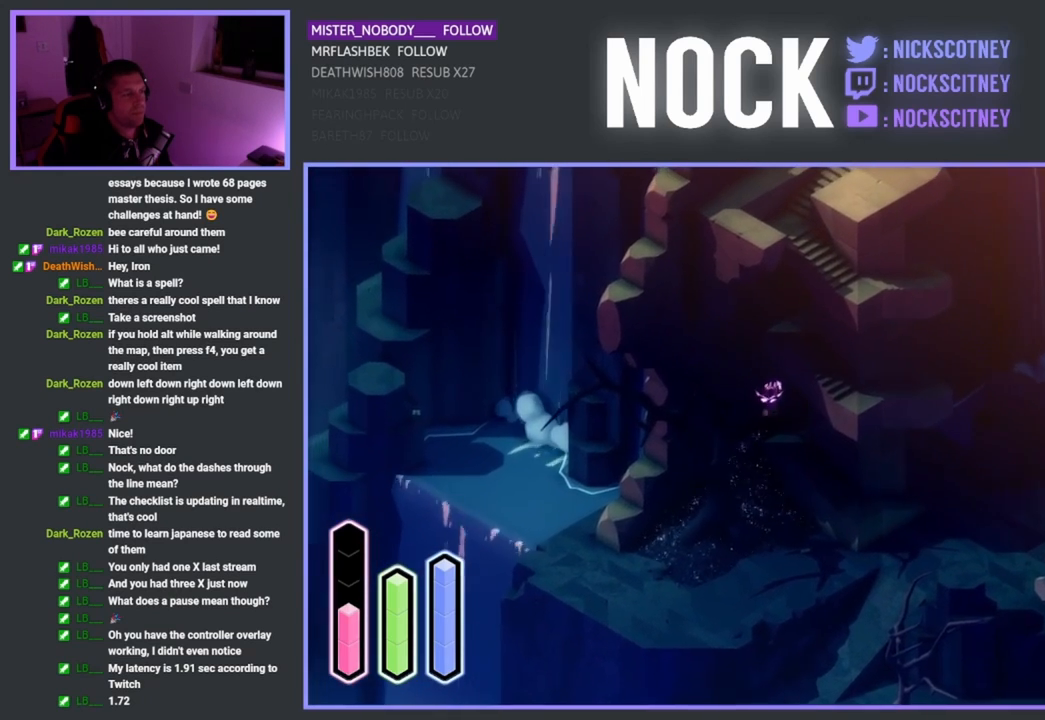
{"buttons": [], "left_stick": "up-left", "events": [[17, "left_stick", "up-left"]]}
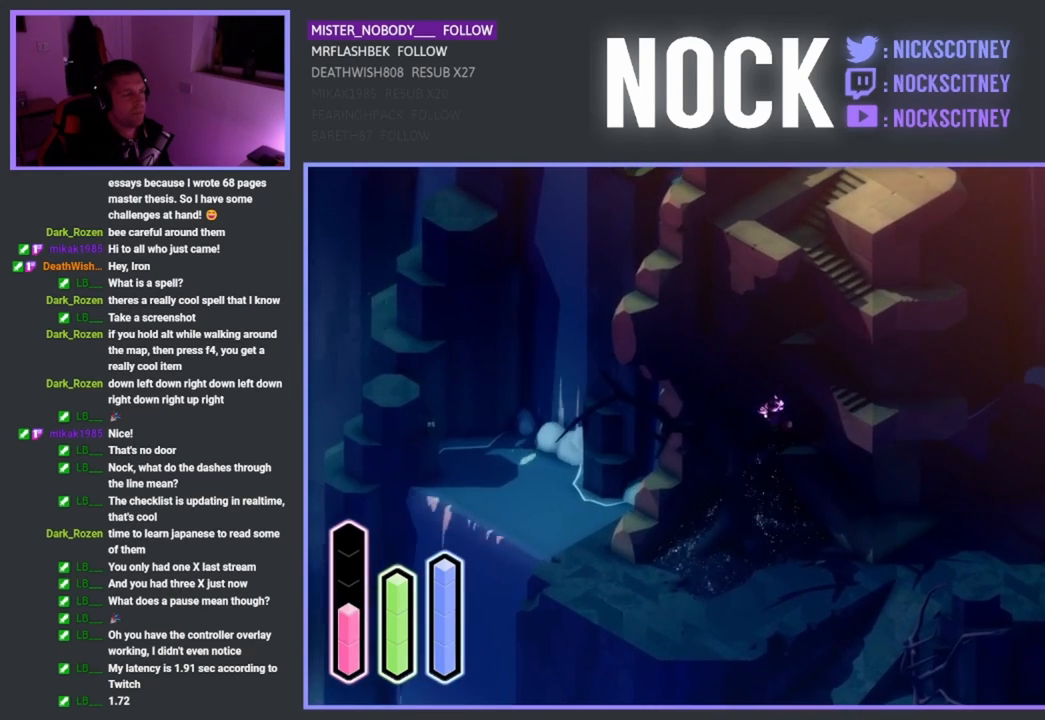
{"buttons": [], "left_stick": "up-left", "events": [[100, "left_stick", "up"], [333, "left_stick", "up-left"]]}
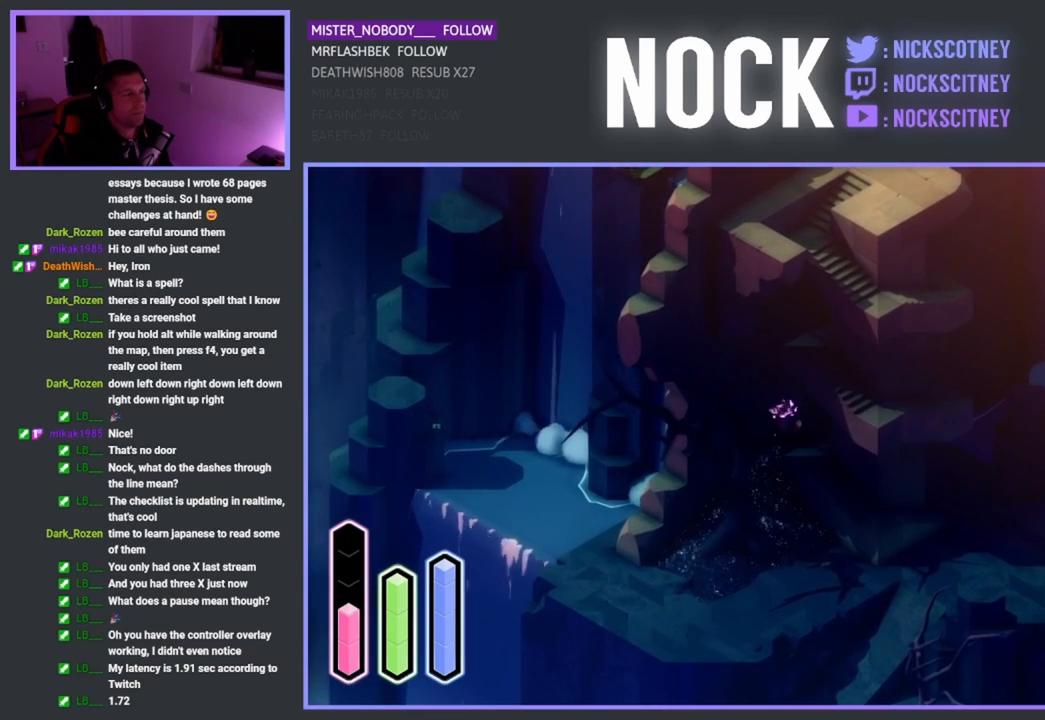
{"buttons": [], "left_stick": "right", "events": [[33, "left_stick", "up-right"], [483, "left_stick", "right"]]}
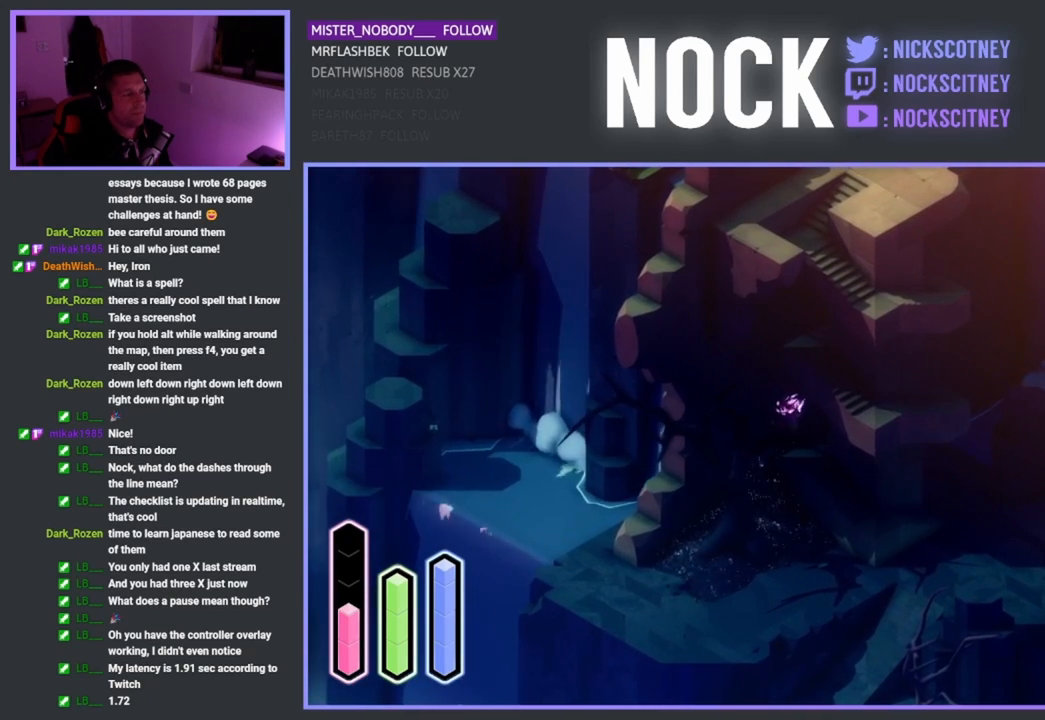
{"buttons": [], "left_stick": "up-right", "events": [[33, "left_stick", "down-right"], [383, "left_stick", "up-right"]]}
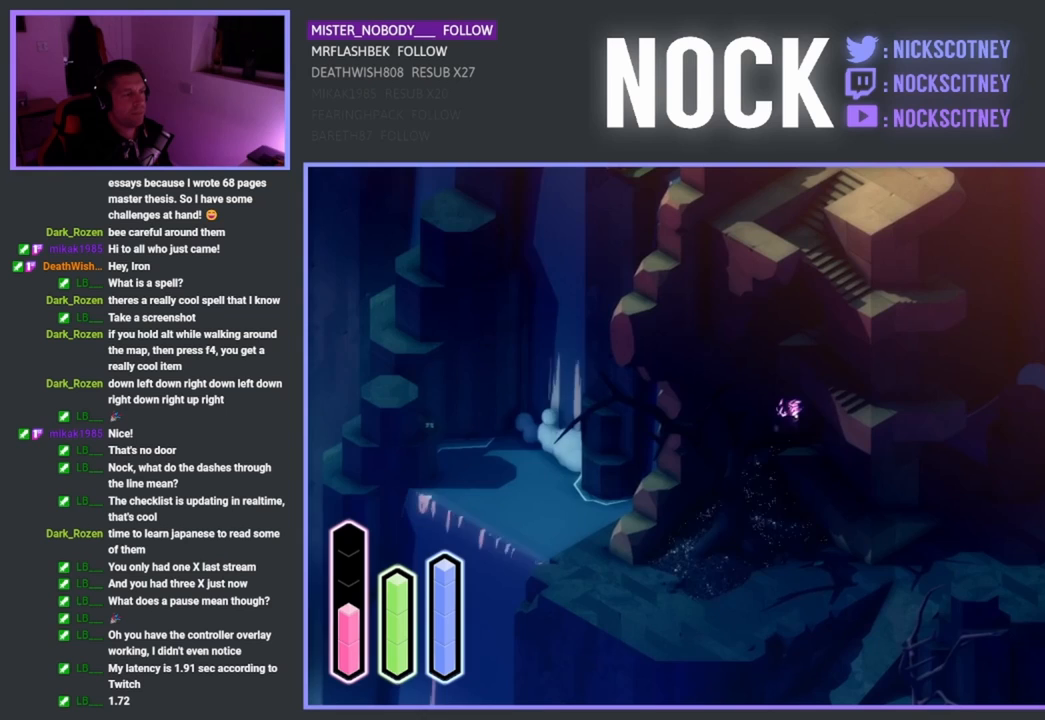
{"buttons": [], "left_stick": "down-left", "events": [[200, "left_stick", "down-right"], [300, "left_stick", "down-left"]]}
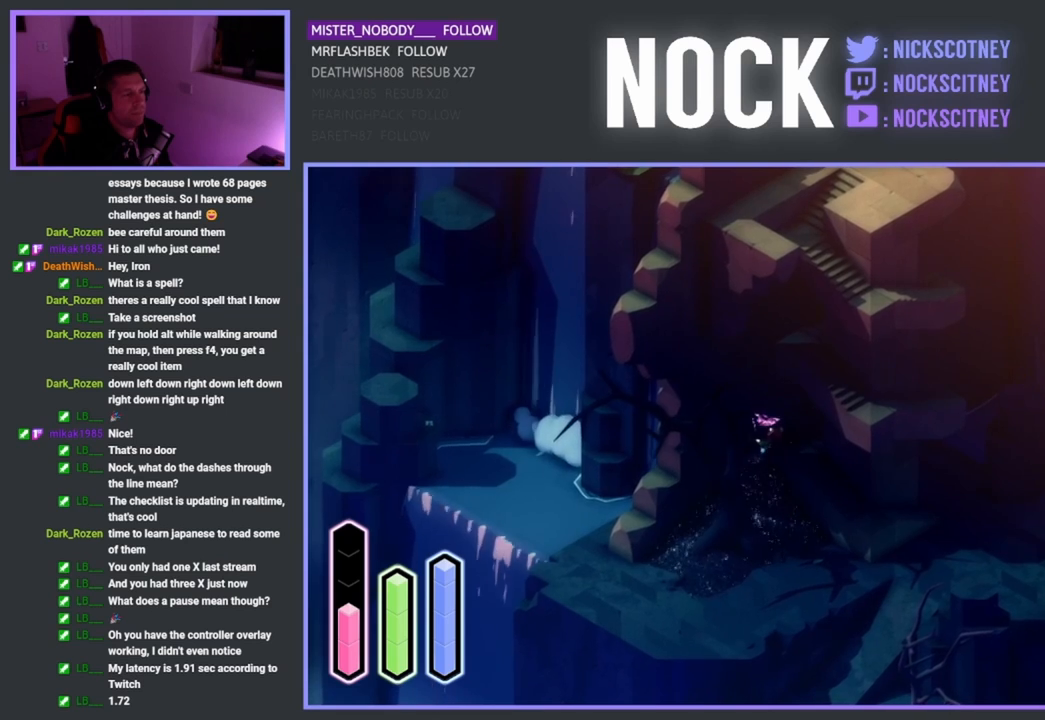
{"buttons": [], "left_stick": "down-left", "events": []}
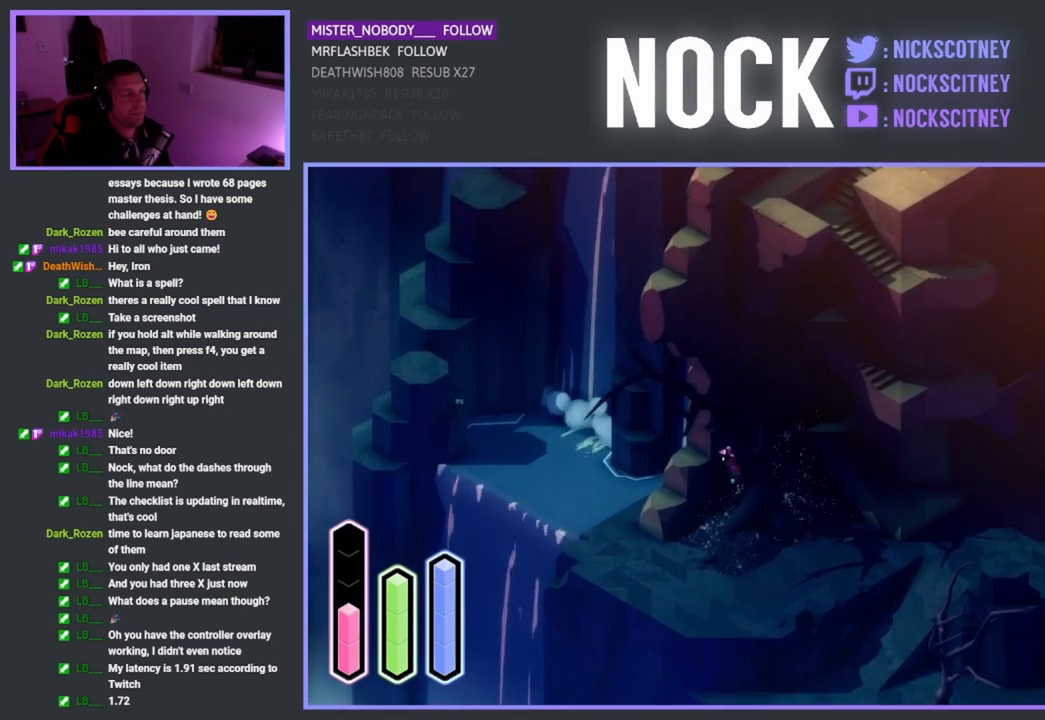
{"buttons": [], "left_stick": "down-left", "events": []}
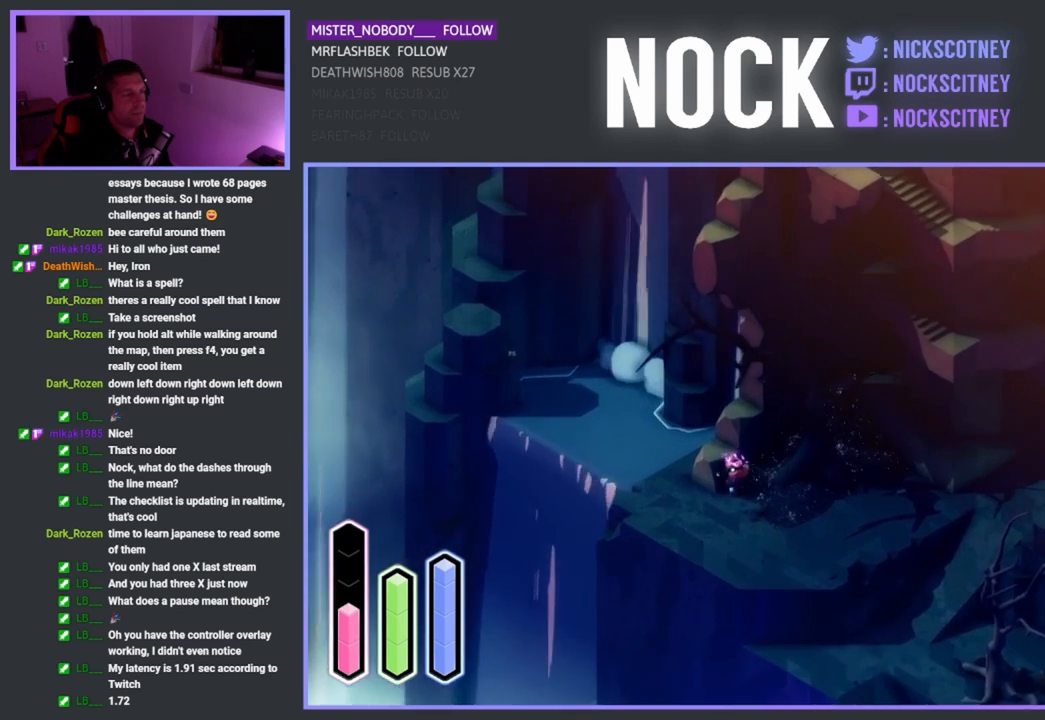
{"buttons": [], "left_stick": "up-left", "events": [[150, "left_stick", "up-left"]]}
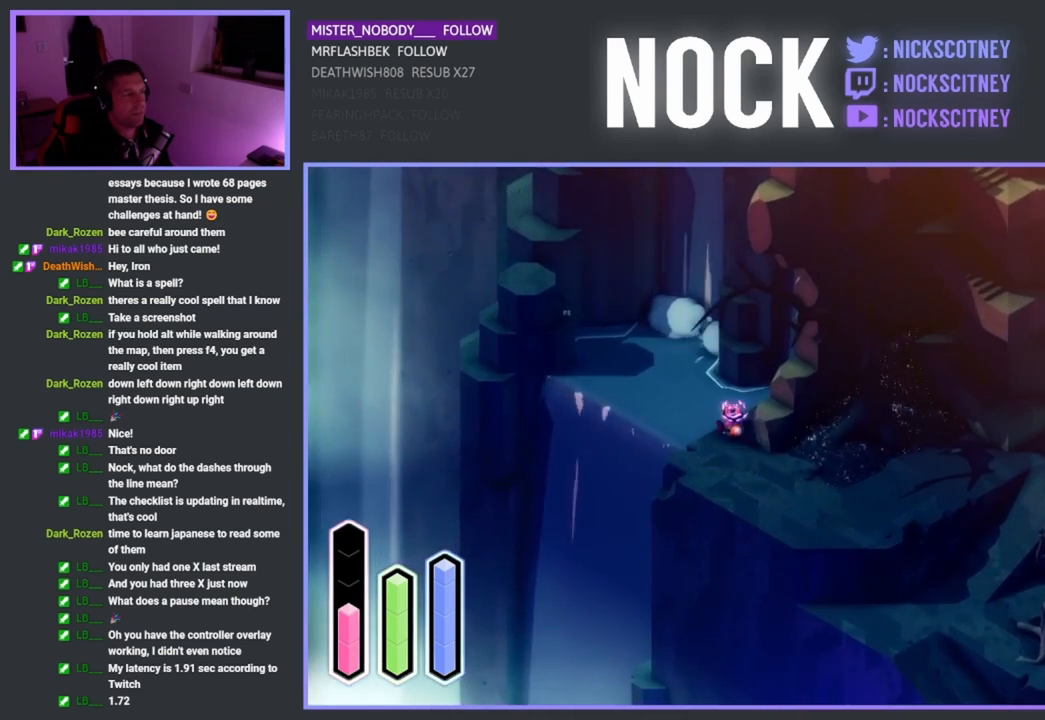
{"buttons": [], "left_stick": "up", "events": [[117, "CROSS", "down"], [217, "left_stick", "up"], [317, "CROSS", "up"]]}
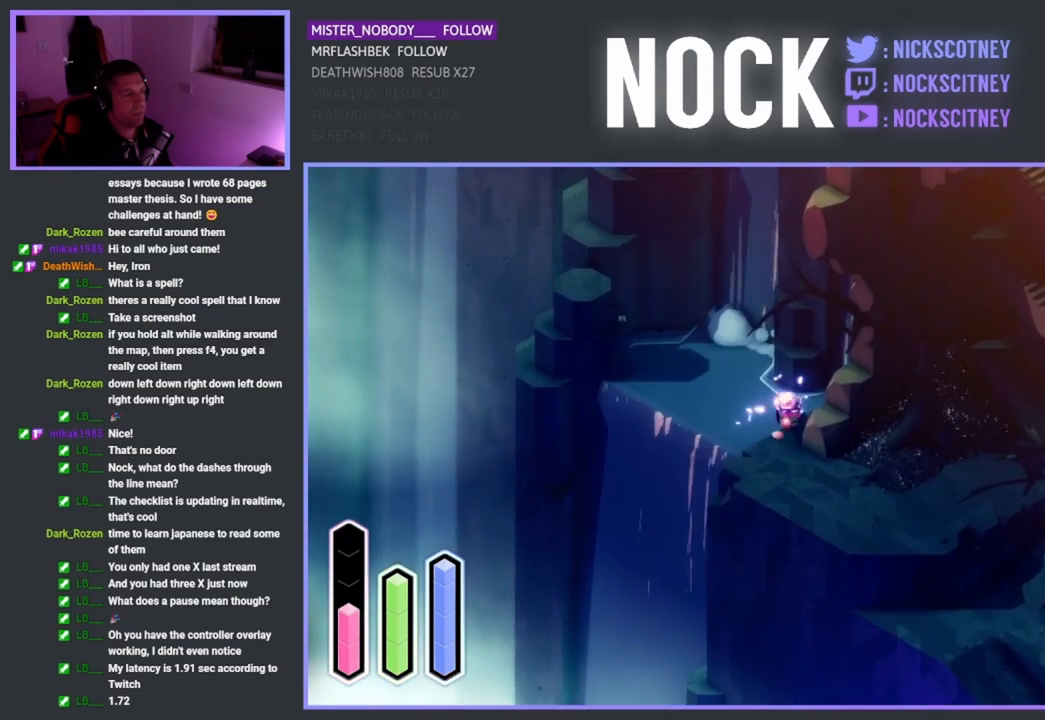
{"buttons": [], "left_stick": "up", "events": [[100, "CROSS", "down"], [317, "CROSS", "up"]]}
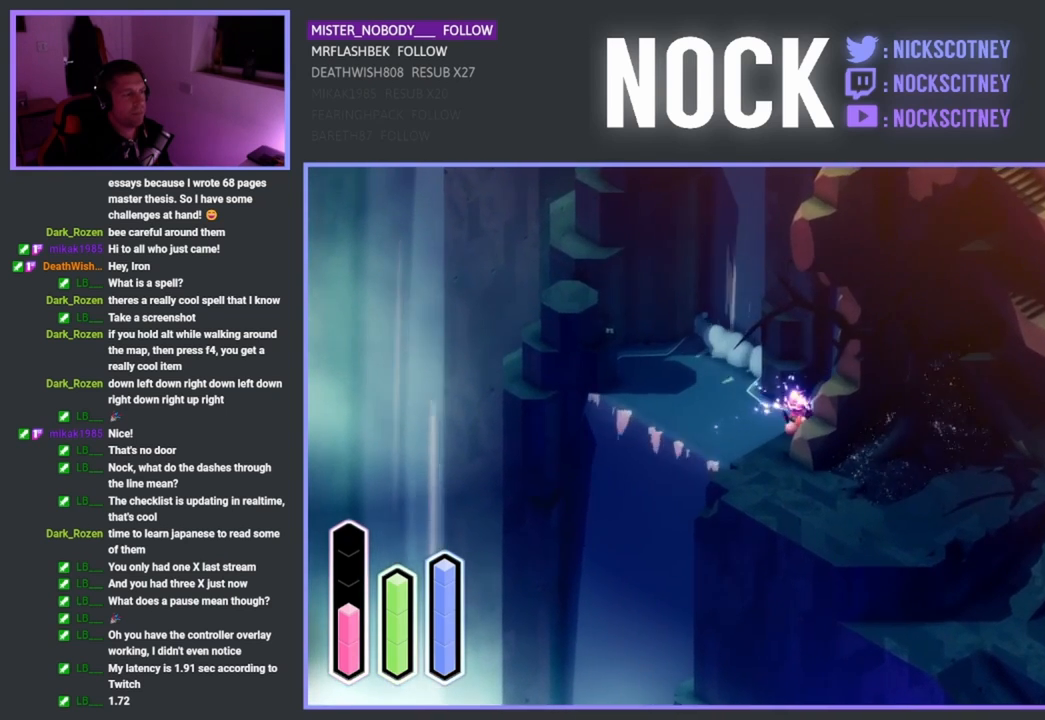
{"buttons": [], "left_stick": "up-left", "events": [[50, "left_stick", "up-left"], [167, "CROSS", "down"], [333, "CROSS", "up"]]}
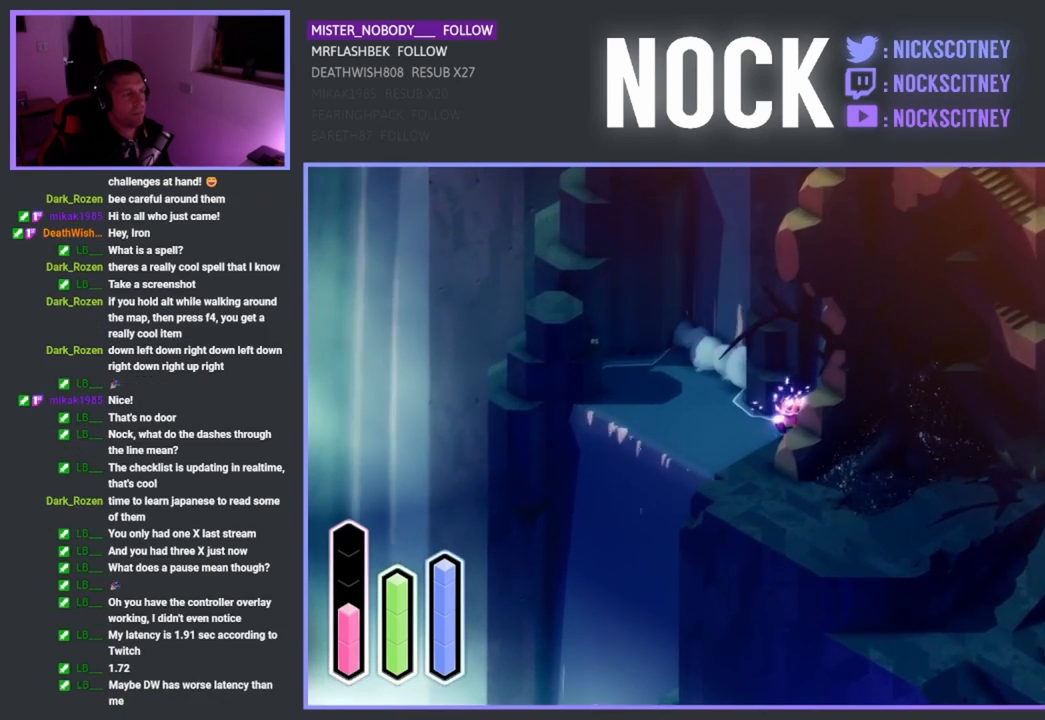
{"buttons": [], "left_stick": "up-left", "events": [[117, "CROSS", "down"], [300, "CROSS", "up"]]}
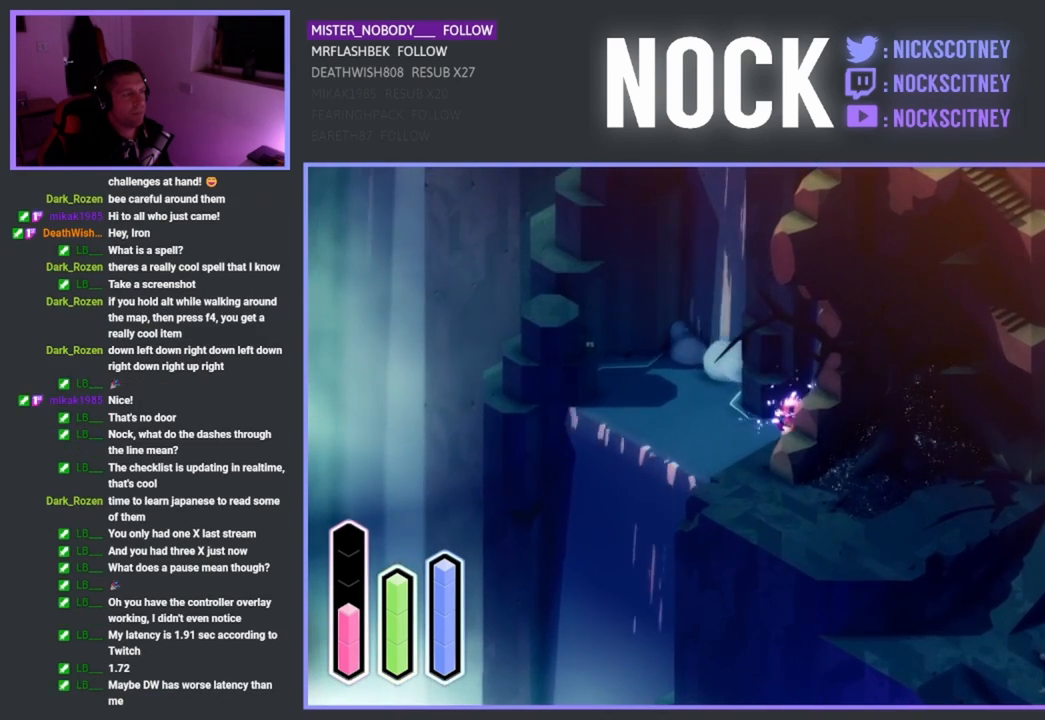
{"buttons": [], "left_stick": "left", "events": [[117, "left_stick", "left"]]}
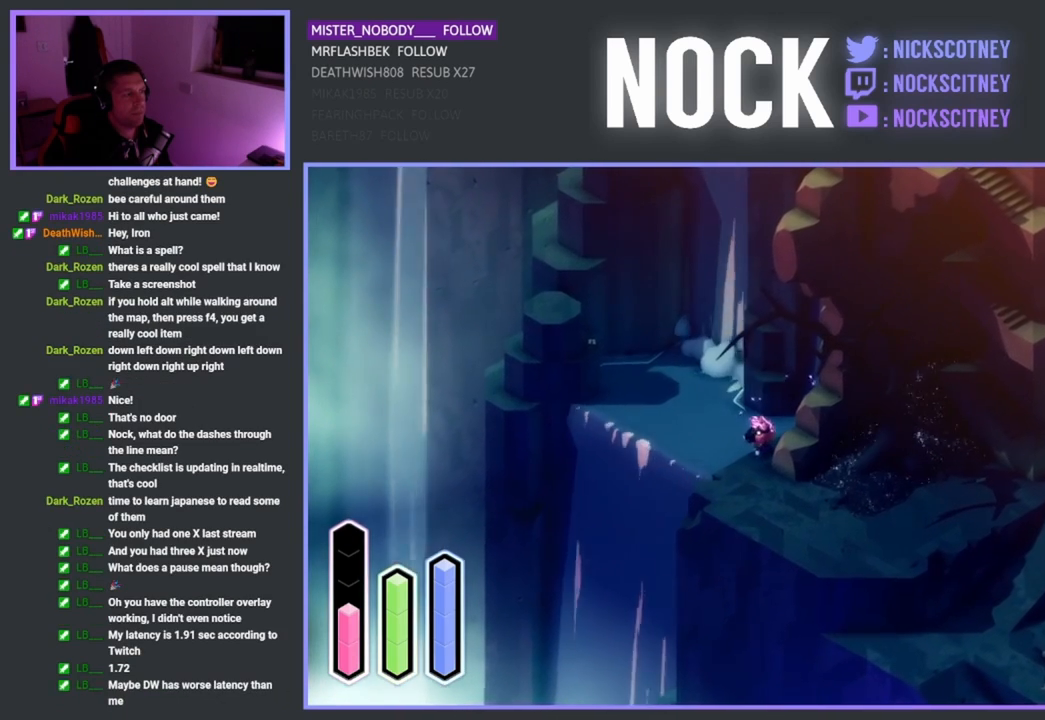
{"buttons": ["CROSS"], "left_stick": "up-left", "events": [[150, "left_stick", "up-left"], [467, "CROSS", "down"]]}
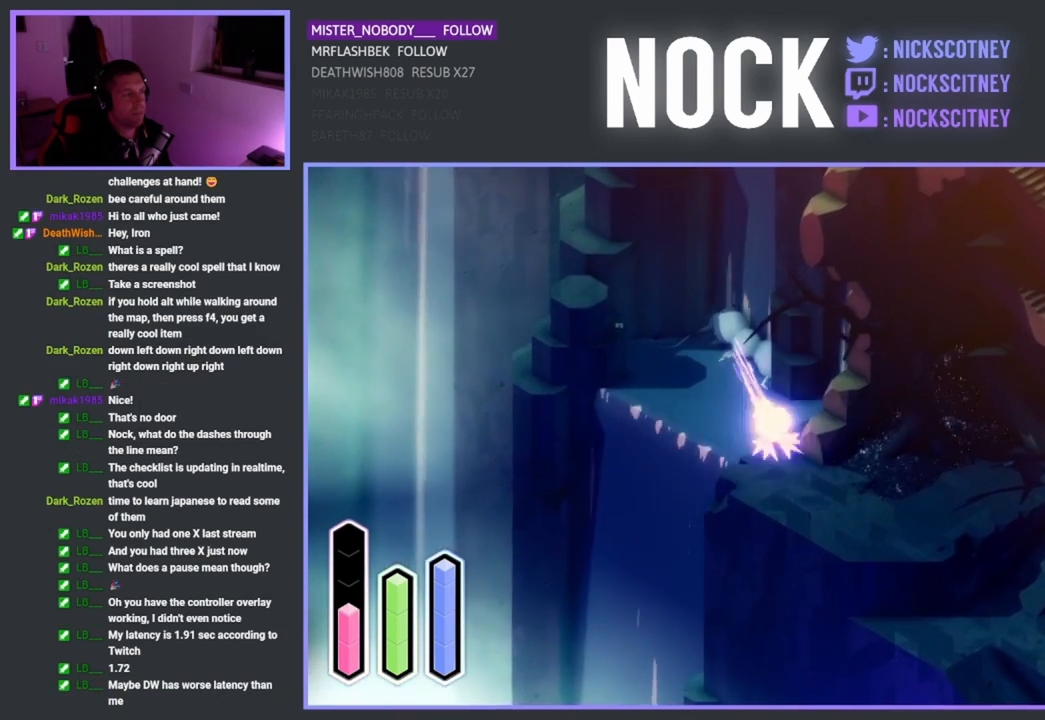
{"buttons": [], "left_stick": "center", "events": [[133, "CROSS", "up"], [367, "left_stick", "center"]]}